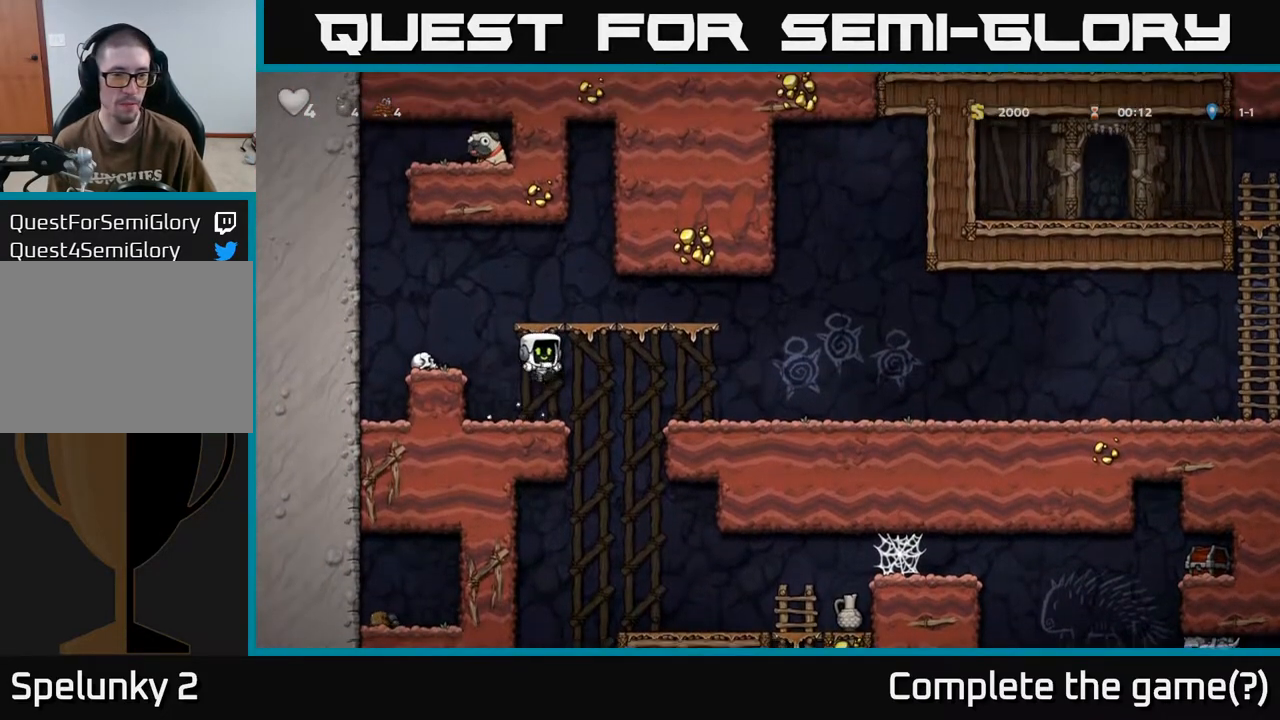
Gameplay with a controller (Xbox layout); each line is a JSON object with the inputs held at the frame after it. "events" lists button and stick changes between this image and that frame as [ms after this image, input, new state], when the widget could be followed in between.
{"buttons": ["A"], "left_stick": "center", "right_stick": "center", "events": [[50, "X", "up"], [133, "DPAD_DOWN", "up"], [250, "DPAD_LEFT", "down"], [267, "A", "down"], [500, "DPAD_LEFT", "up"]]}
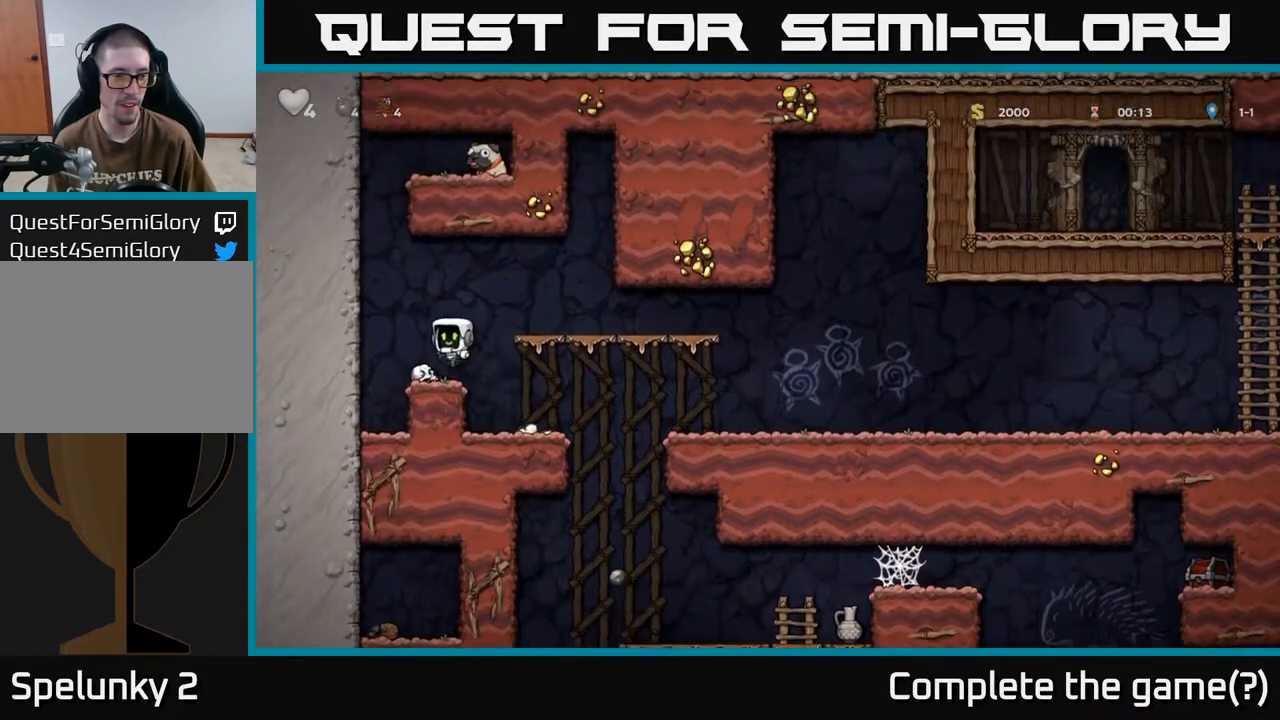
{"buttons": ["DPAD_UP"], "left_stick": "center", "right_stick": "center", "events": [[17, "A", "up"], [83, "DPAD_RIGHT", "down"], [167, "DPAD_RIGHT", "up"], [333, "DPAD_LEFT", "down"], [350, "A", "down"], [450, "A", "up"], [483, "DPAD_UP", "down"], [500, "DPAD_LEFT", "up"]]}
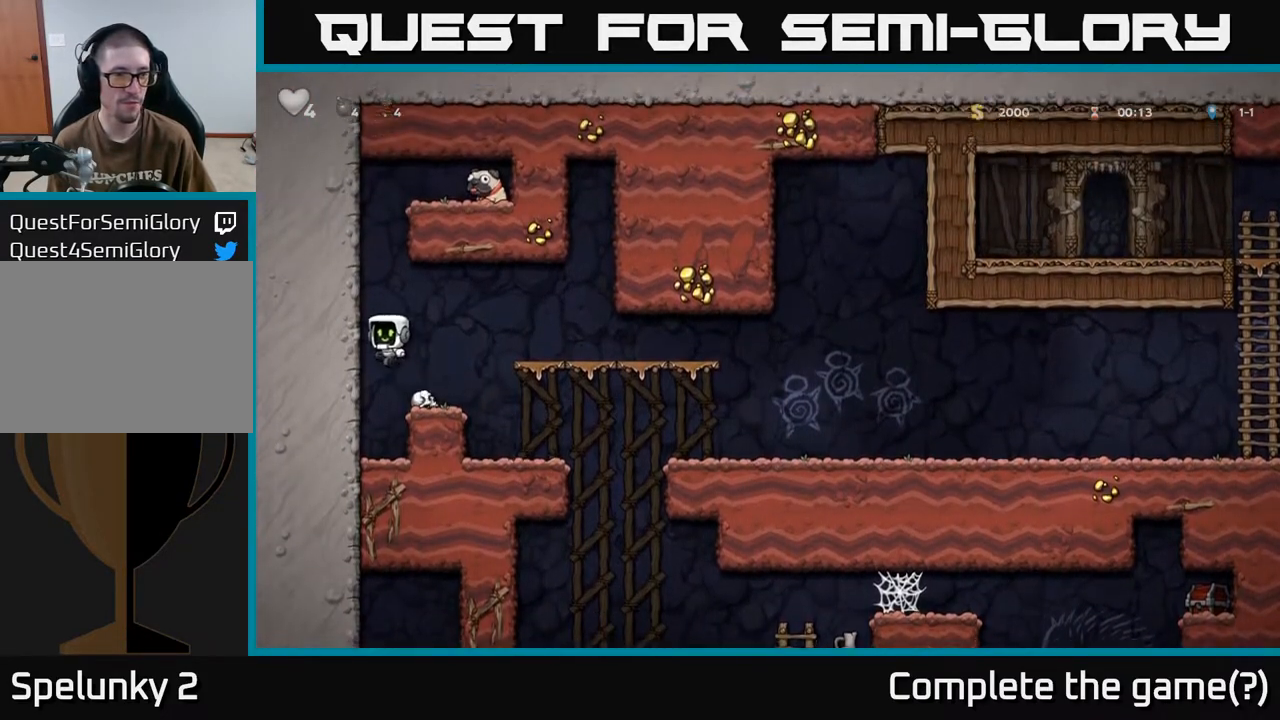
{"buttons": ["A", "DPAD_UP"], "left_stick": "center", "right_stick": "center", "events": [[17, "R1", "down"], [100, "DPAD_UP", "up"], [117, "R1", "up"], [317, "DPAD_UP", "down"], [433, "A", "down"]]}
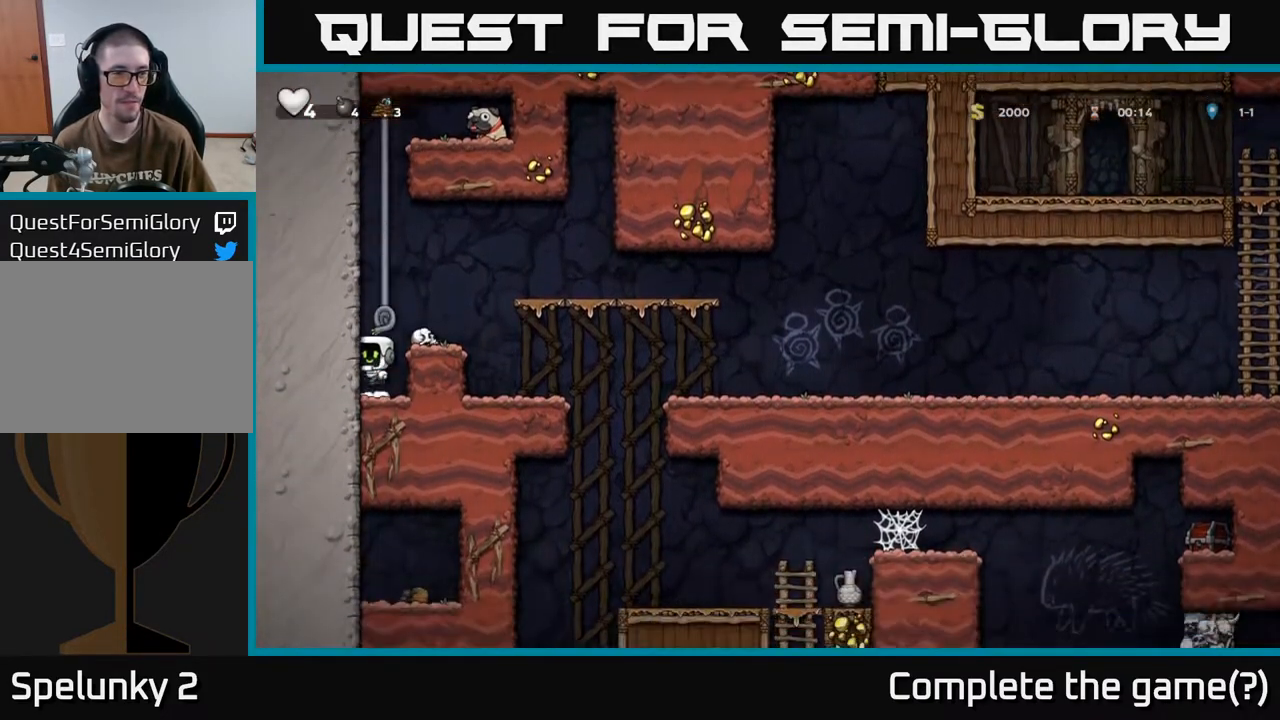
{"buttons": ["DPAD_UP"], "left_stick": "center", "right_stick": "center", "events": [[117, "A", "up"], [217, "A", "down"], [417, "A", "up"]]}
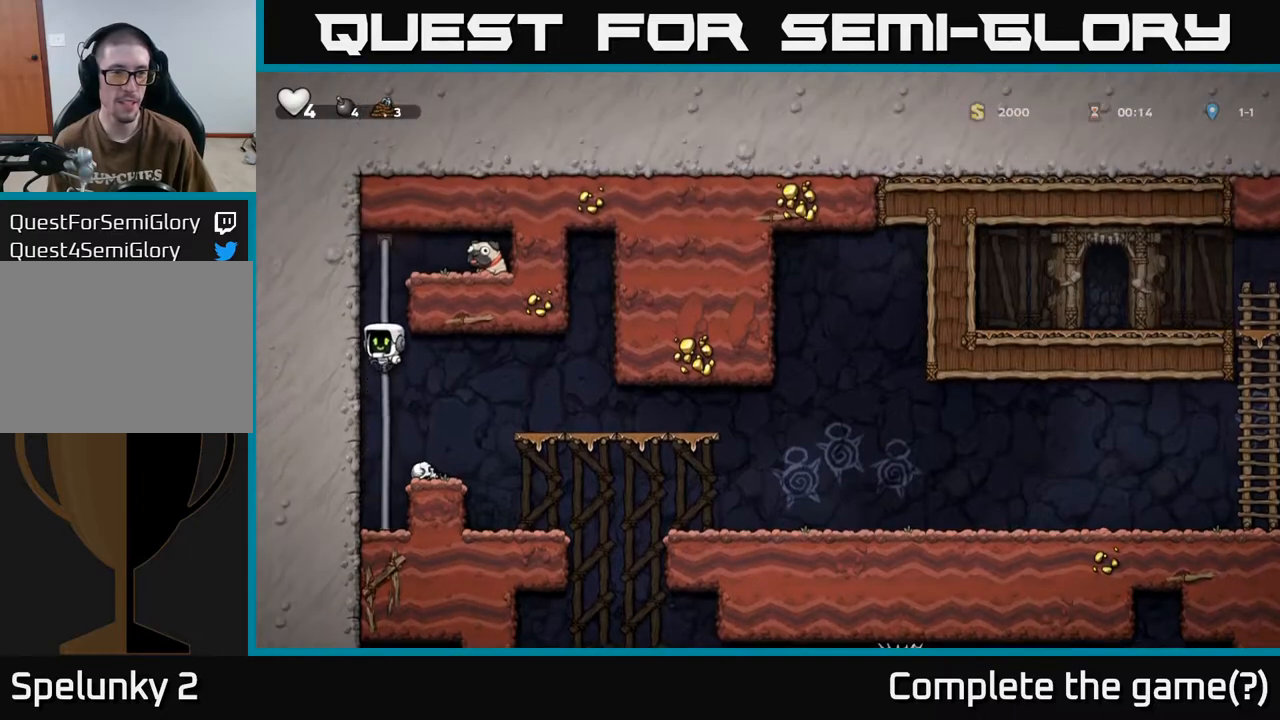
{"buttons": ["A", "DPAD_RIGHT"], "left_stick": "center", "right_stick": "center", "events": [[17, "A", "down"], [200, "A", "up"], [333, "DPAD_UP", "up"], [350, "DPAD_RIGHT", "down"], [383, "A", "down"]]}
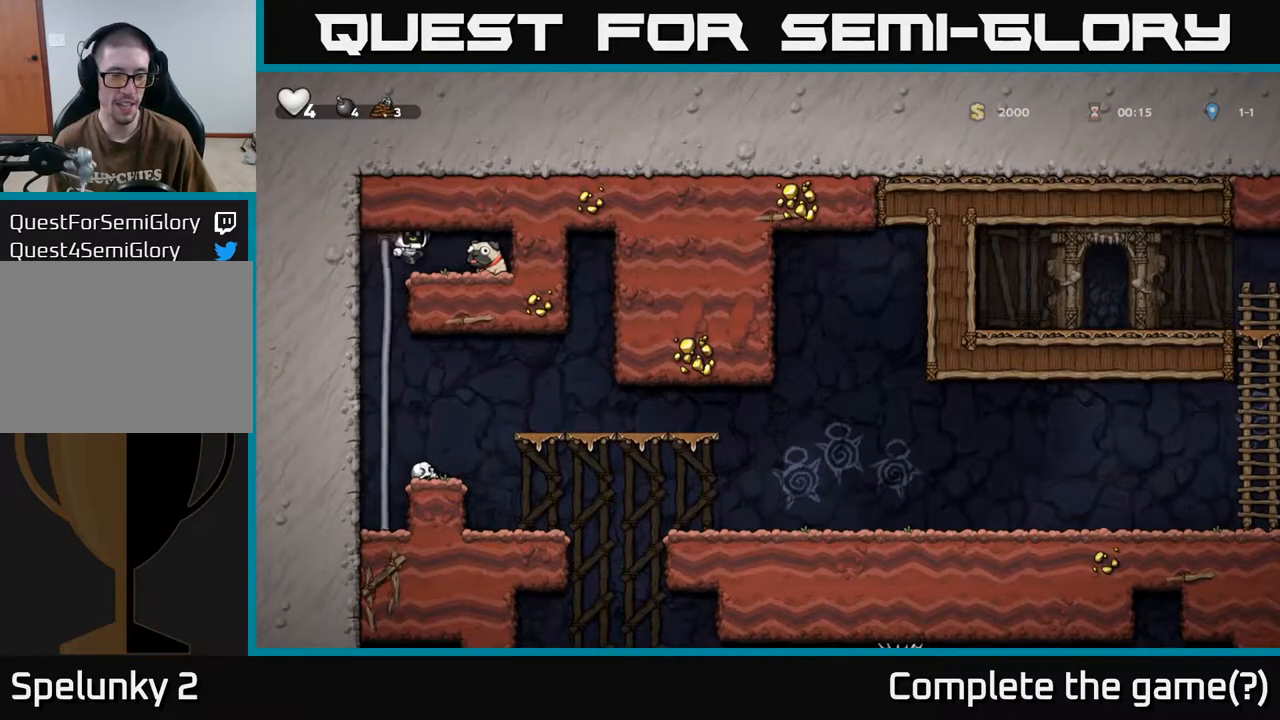
{"buttons": ["DPAD_LEFT"], "left_stick": "center", "right_stick": "center", "events": [[50, "A", "up"], [167, "DPAD_DOWN", "down"], [167, "DPAD_RIGHT", "up"], [217, "X", "down"], [367, "X", "up"], [400, "DPAD_DOWN", "up"], [400, "DPAD_LEFT", "down"]]}
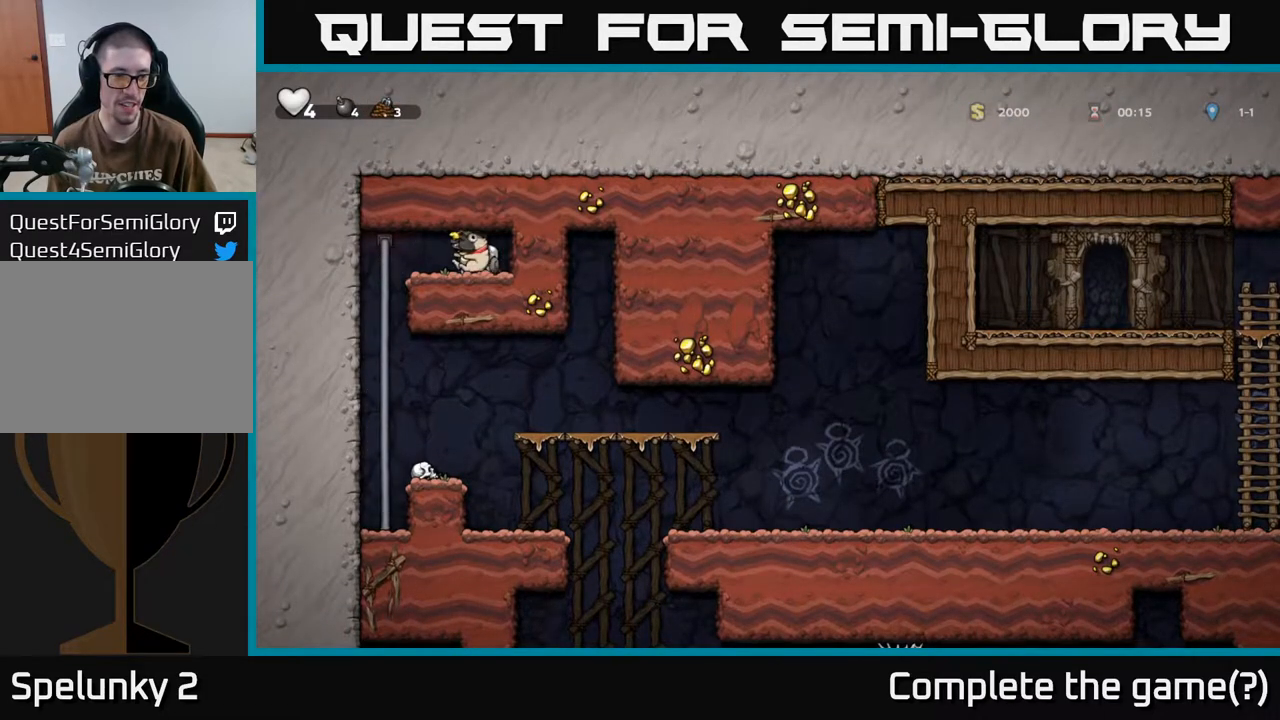
{"buttons": [], "left_stick": "center", "right_stick": "center", "events": [[100, "DPAD_UP", "down"], [133, "DPAD_LEFT", "up"], [183, "DPAD_RIGHT", "down"], [183, "DPAD_UP", "up"], [200, "A", "down"], [217, "DPAD_DOWN", "down"], [233, "DPAD_RIGHT", "up"], [317, "A", "up"], [433, "DPAD_DOWN", "up"]]}
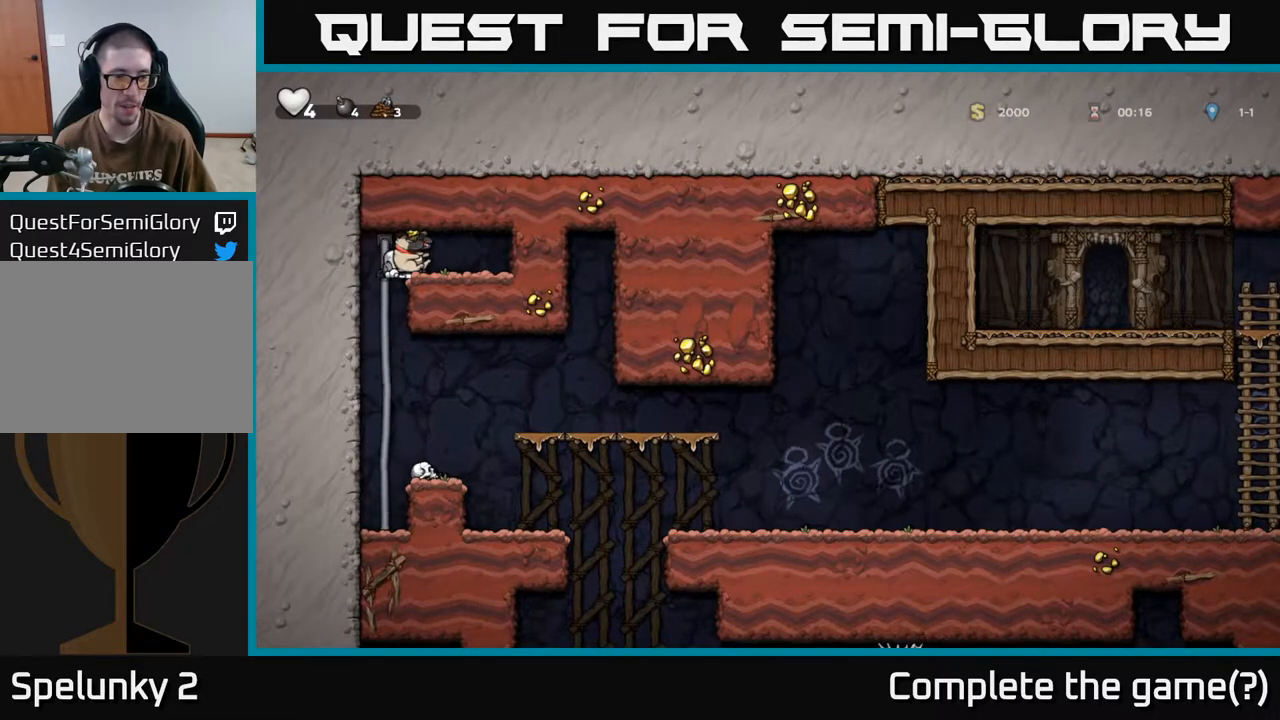
{"buttons": ["DPAD_DOWN"], "left_stick": "center", "right_stick": "center", "events": [[183, "DPAD_UP", "down"], [200, "DPAD_LEFT", "down"], [233, "DPAD_UP", "up"], [333, "DPAD_DOWN", "down"], [333, "DPAD_LEFT", "up"]]}
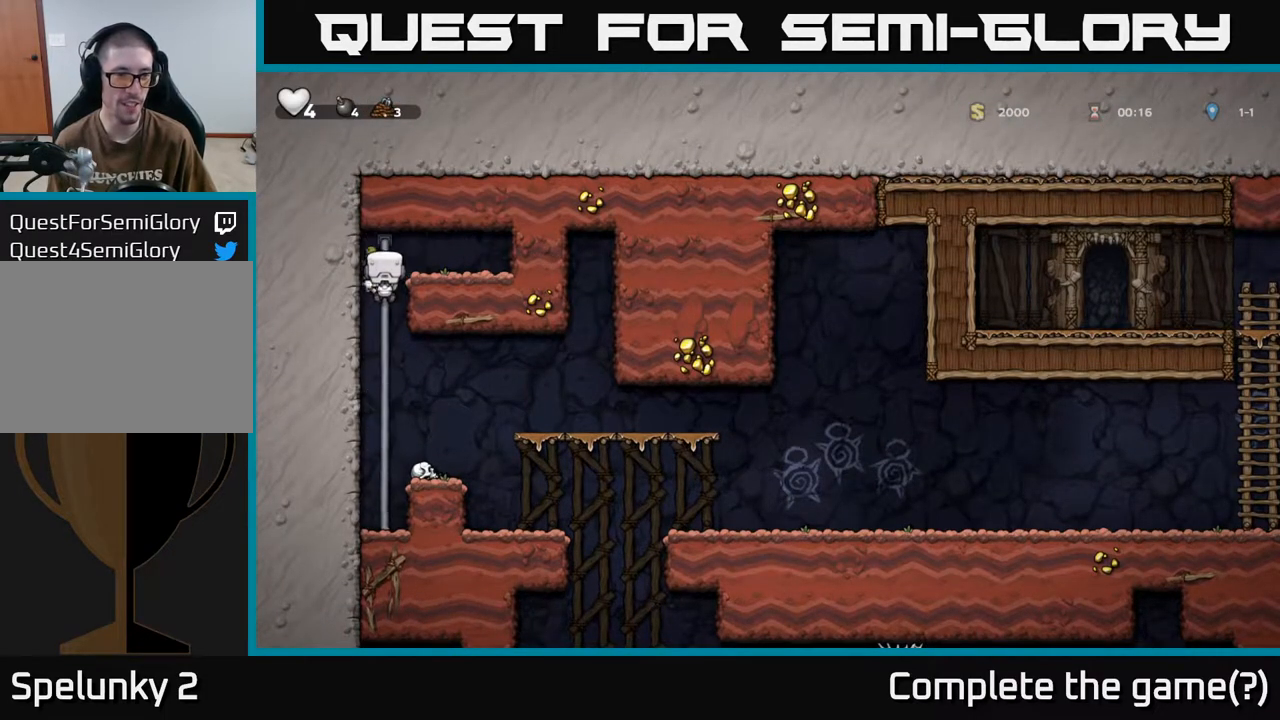
{"buttons": ["A", "DPAD_DOWN"], "left_stick": "center", "right_stick": "center", "events": [[450, "A", "down"]]}
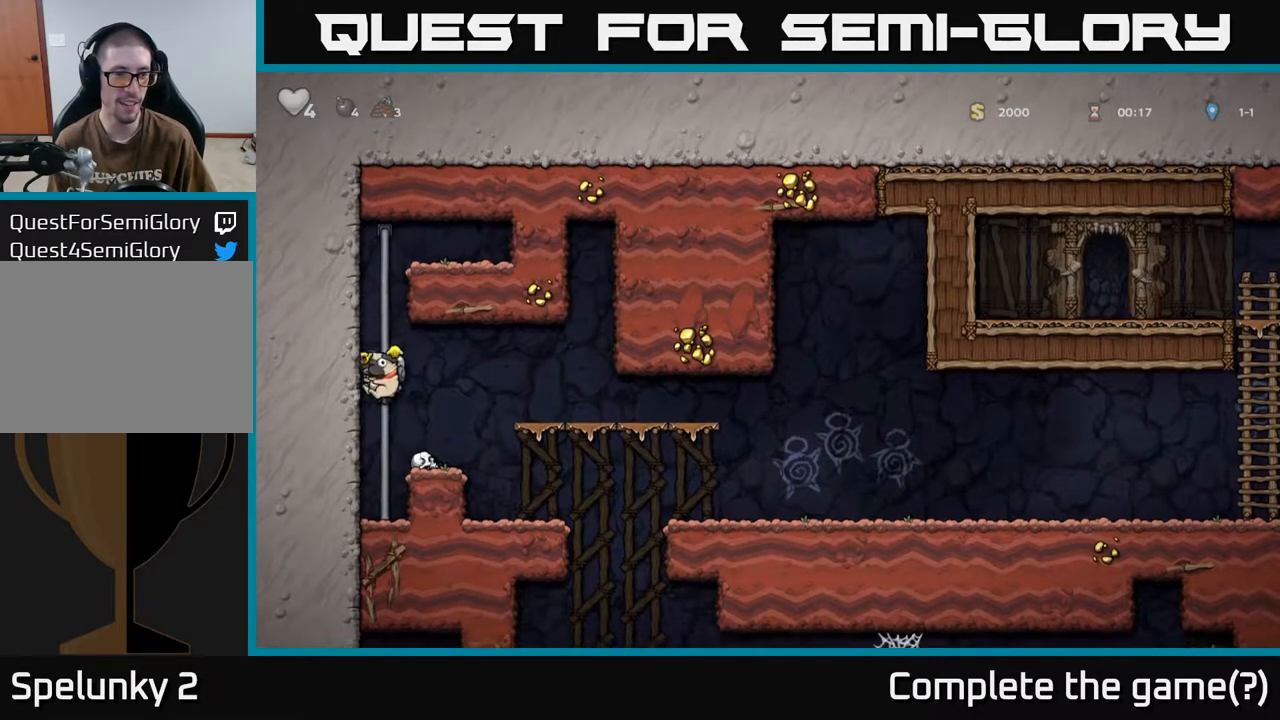
{"buttons": ["DPAD_RIGHT"], "left_stick": "center", "right_stick": "center", "events": [[33, "A", "up"], [50, "DPAD_RIGHT", "down"], [117, "DPAD_DOWN", "up"], [200, "DPAD_RIGHT", "up"], [483, "DPAD_RIGHT", "down"]]}
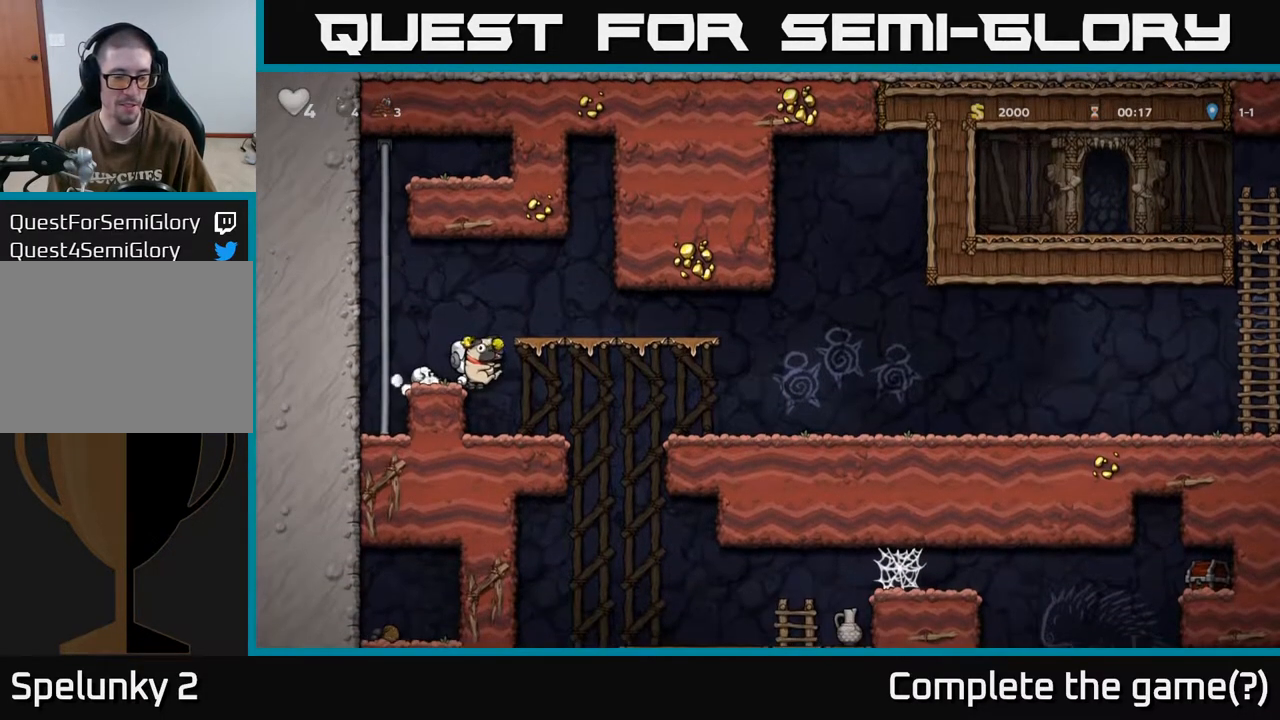
{"buttons": ["DPAD_RIGHT"], "left_stick": "center", "right_stick": "center", "events": [[133, "DPAD_RIGHT", "up"], [433, "DPAD_RIGHT", "down"]]}
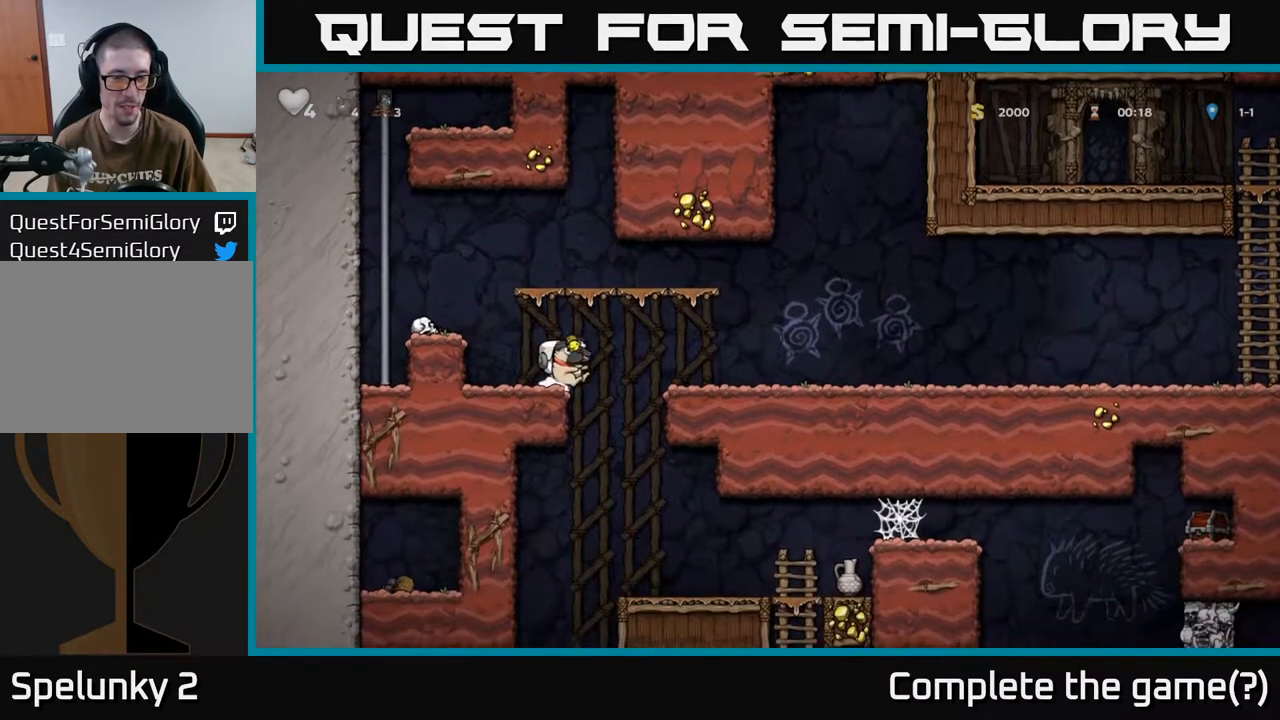
{"buttons": [], "left_stick": "center", "right_stick": "center", "events": [[250, "DPAD_DOWN", "down"], [267, "DPAD_RIGHT", "up"], [300, "A", "down"], [450, "A", "up"], [450, "DPAD_DOWN", "up"]]}
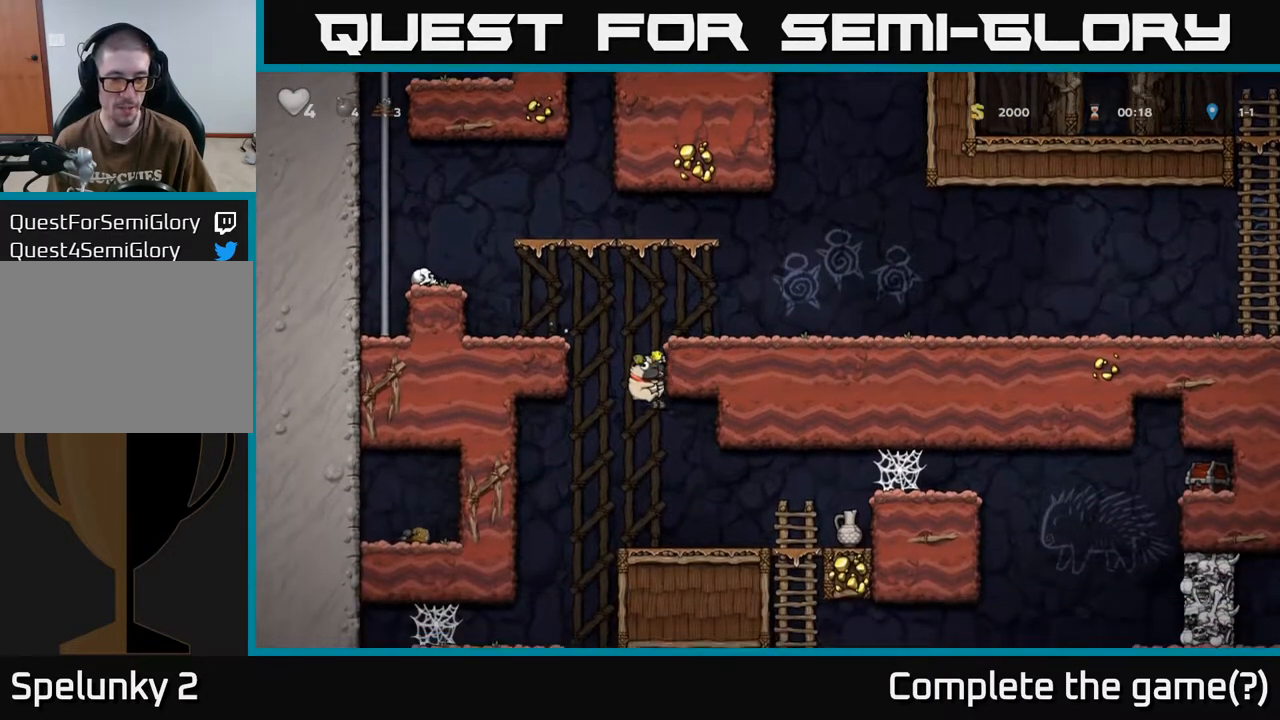
{"buttons": [], "left_stick": "center", "right_stick": "center", "events": [[117, "DPAD_RIGHT", "down"], [267, "DPAD_RIGHT", "up"]]}
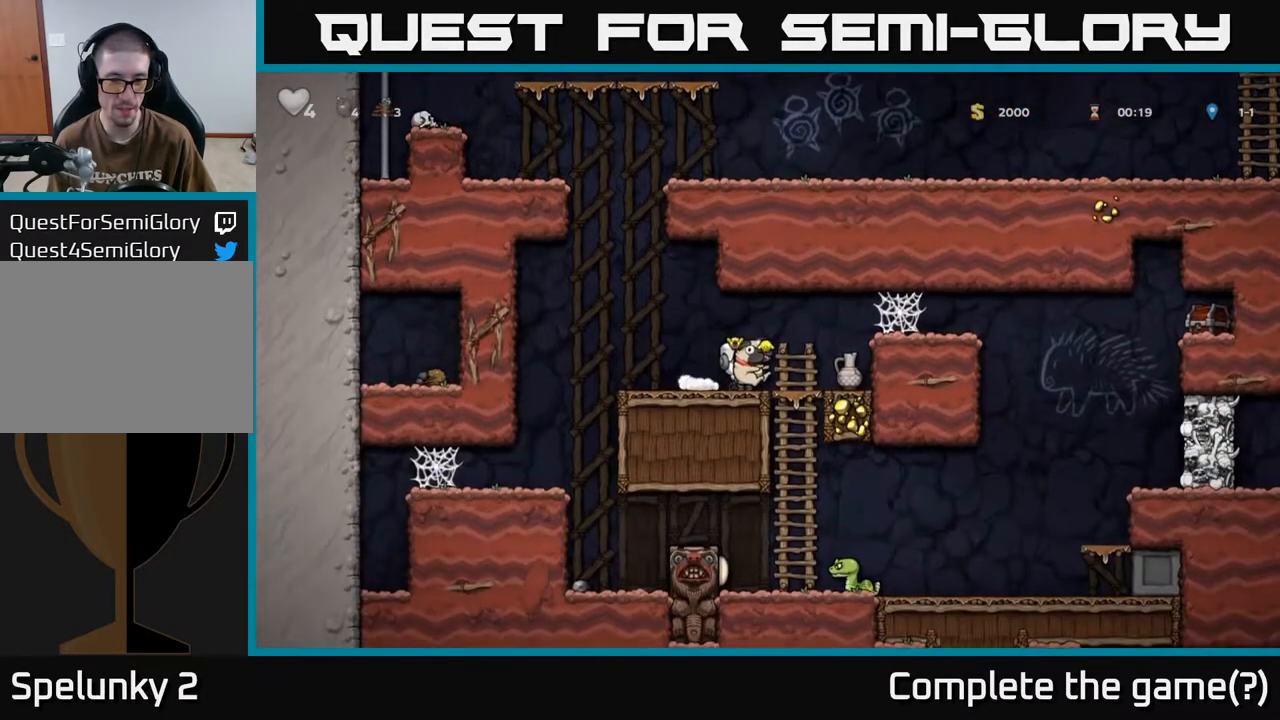
{"buttons": ["DPAD_DOWN"], "left_stick": "center", "right_stick": "center", "events": [[67, "DPAD_RIGHT", "down"], [183, "DPAD_RIGHT", "up"], [250, "DPAD_DOWN", "down"]]}
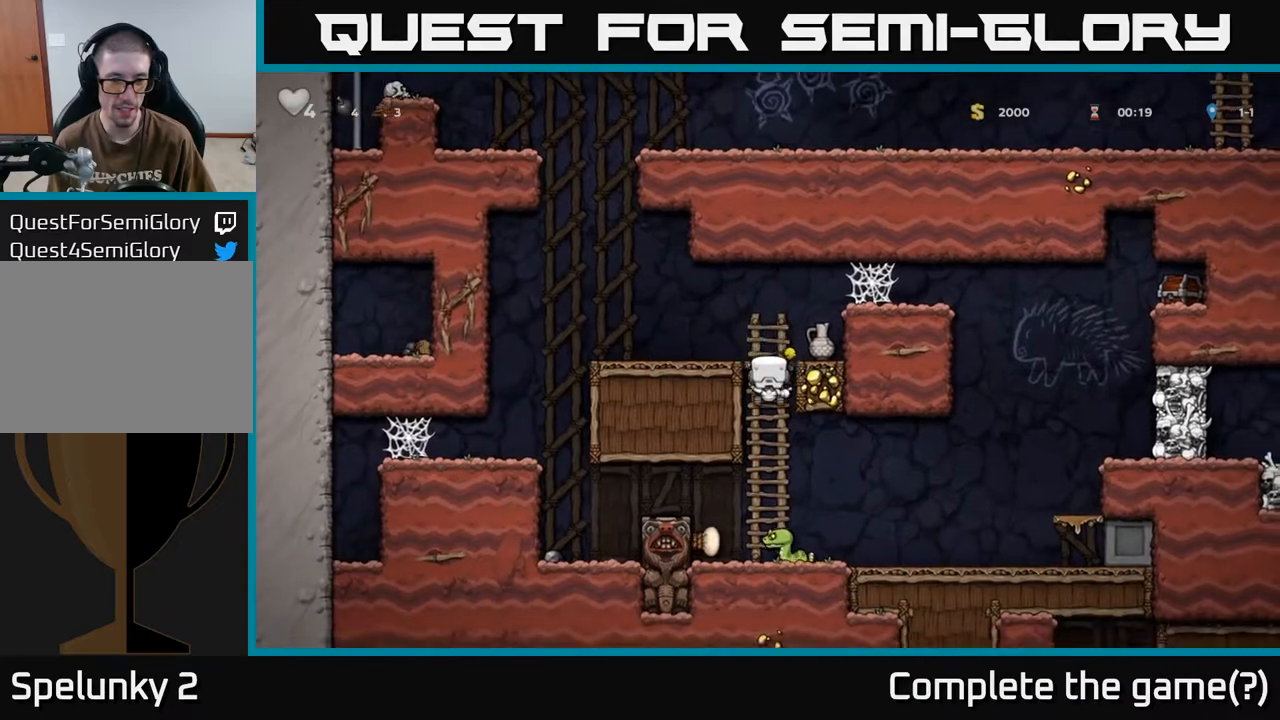
{"buttons": [], "left_stick": "center", "right_stick": "center", "events": [[17, "A", "down"], [133, "A", "up"], [133, "DPAD_DOWN", "up"], [300, "DPAD_RIGHT", "down"], [483, "DPAD_RIGHT", "up"]]}
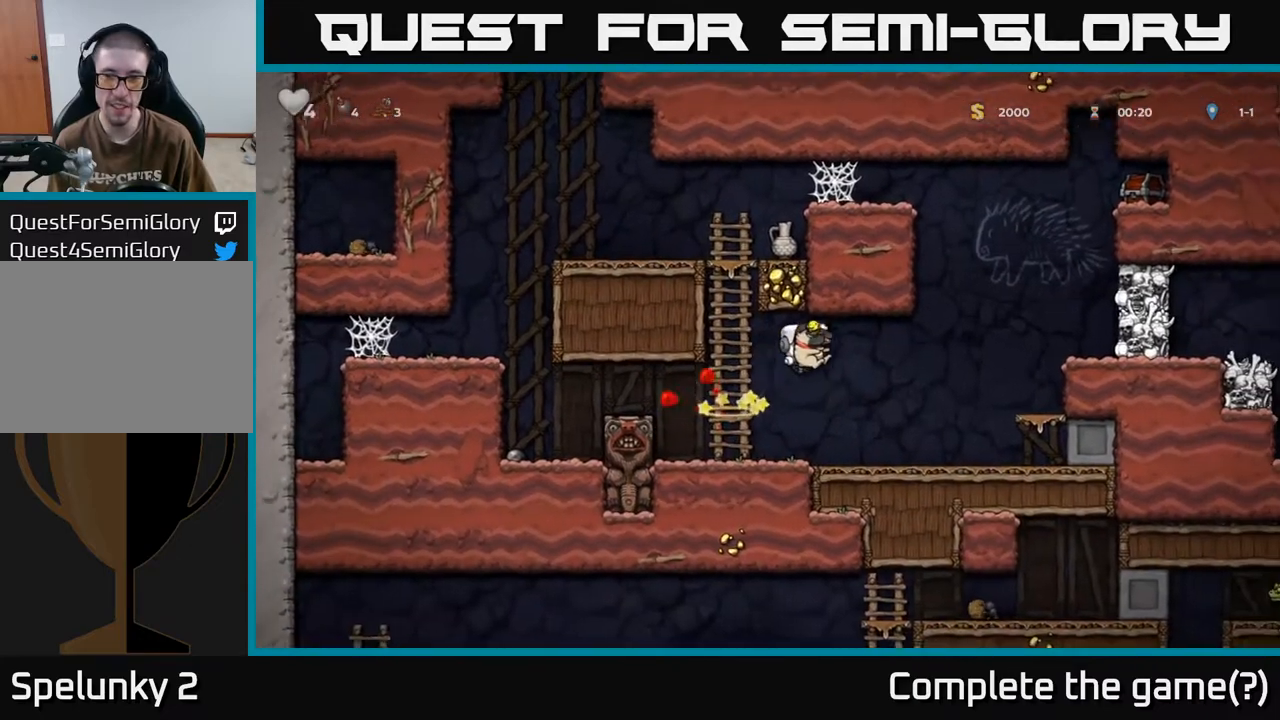
{"buttons": ["A", "DPAD_RIGHT"], "left_stick": "center", "right_stick": "center", "events": [[217, "DPAD_RIGHT", "down"], [433, "A", "down"]]}
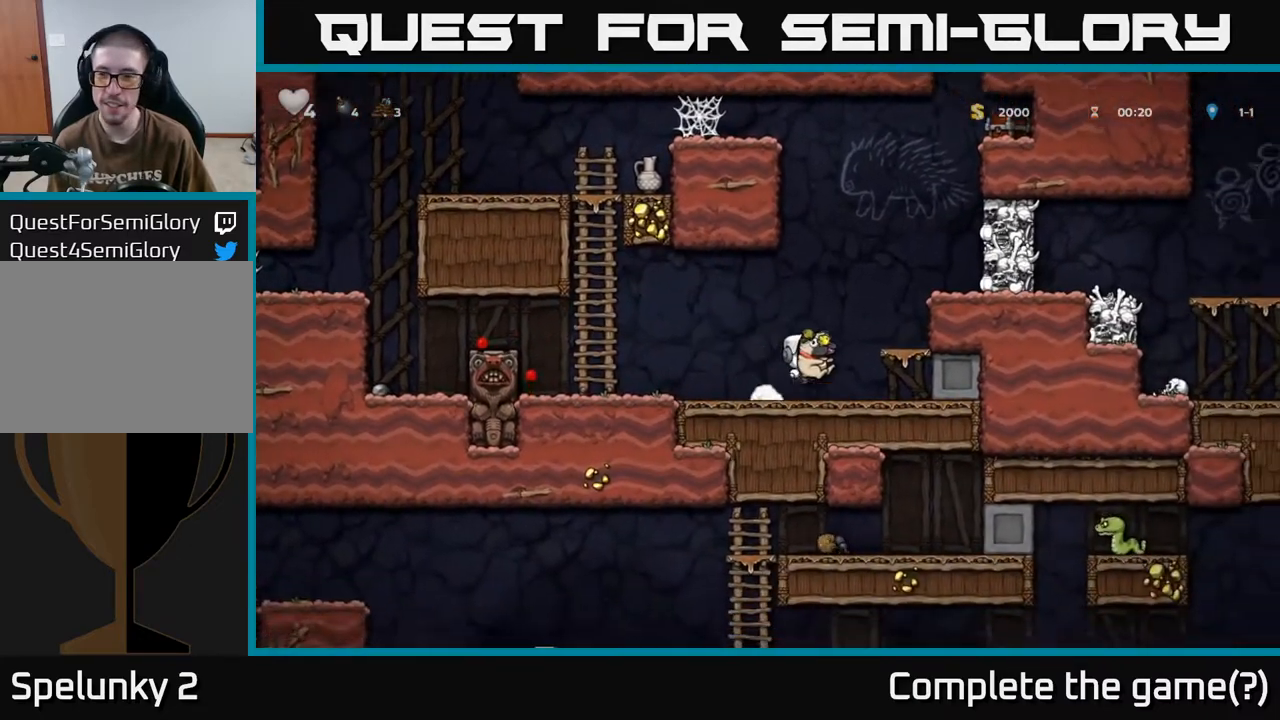
{"buttons": [], "left_stick": "center", "right_stick": "center", "events": [[117, "A", "up"], [317, "A", "down"], [483, "A", "up"], [483, "DPAD_RIGHT", "up"]]}
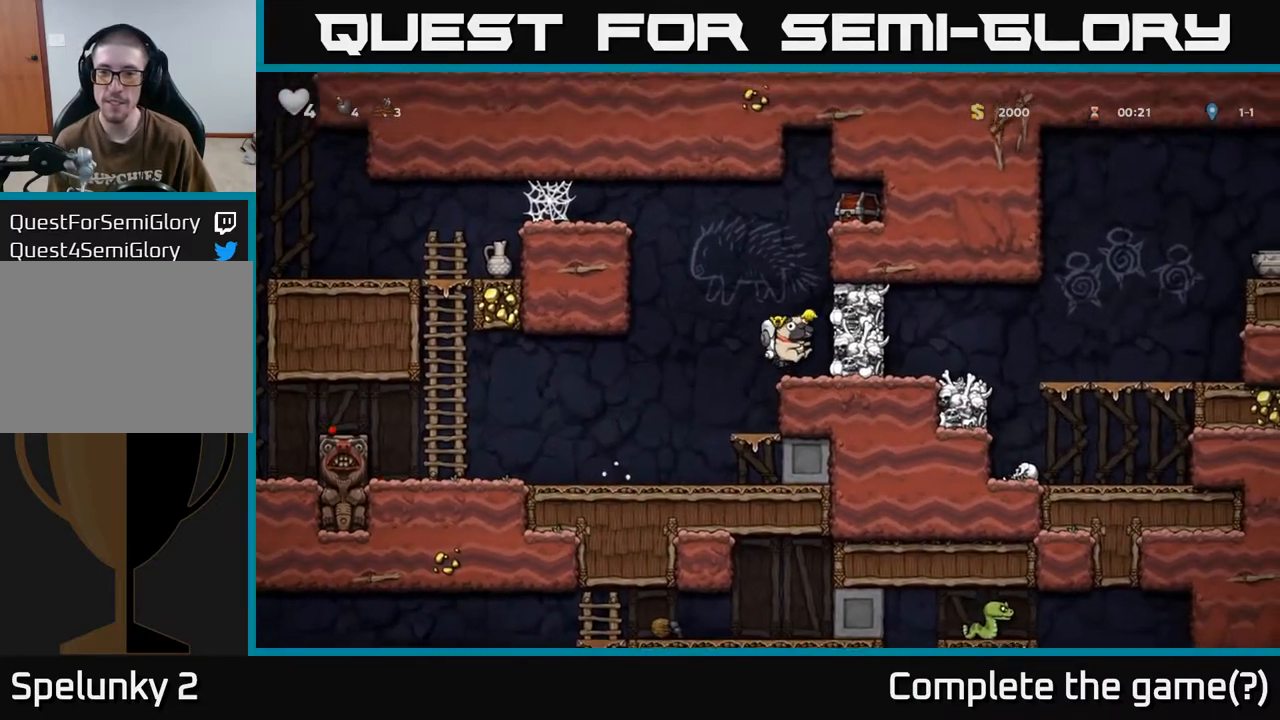
{"buttons": ["X"], "left_stick": "center", "right_stick": "center", "events": [[333, "A", "down"], [450, "A", "up"], [483, "X", "down"]]}
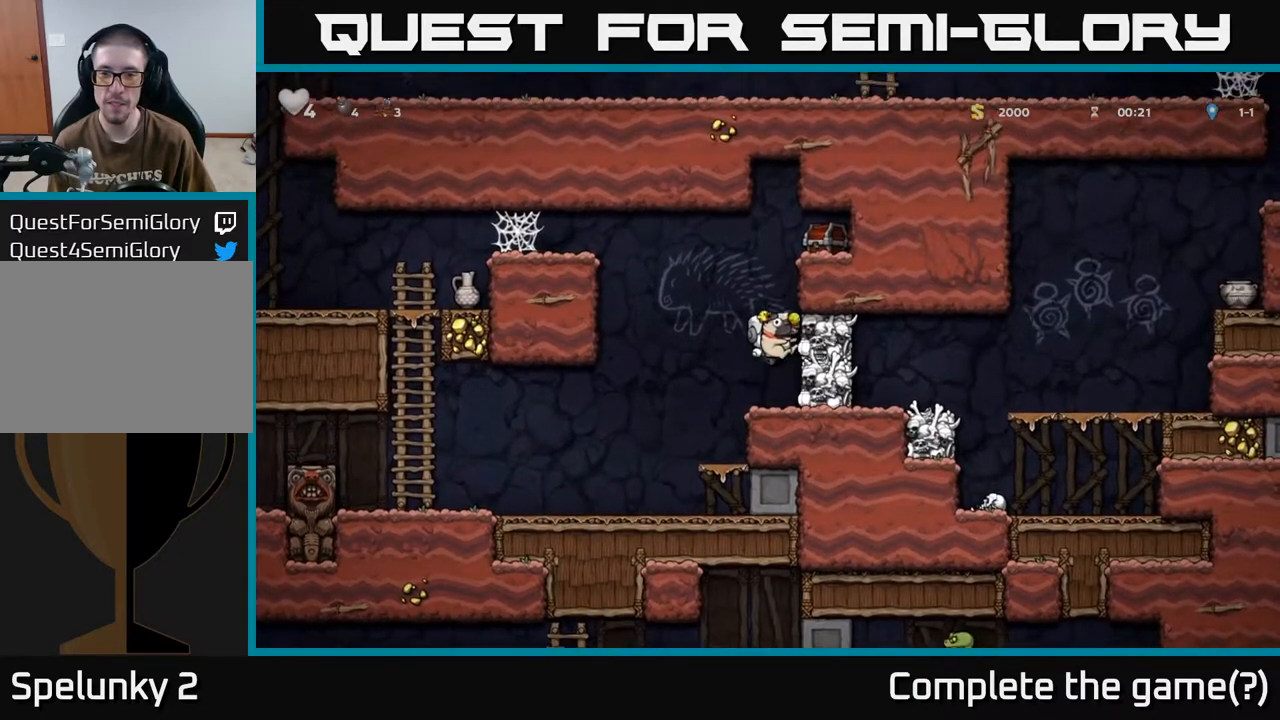
{"buttons": ["A"], "left_stick": "center", "right_stick": "center", "events": [[50, "X", "up"], [500, "A", "down"]]}
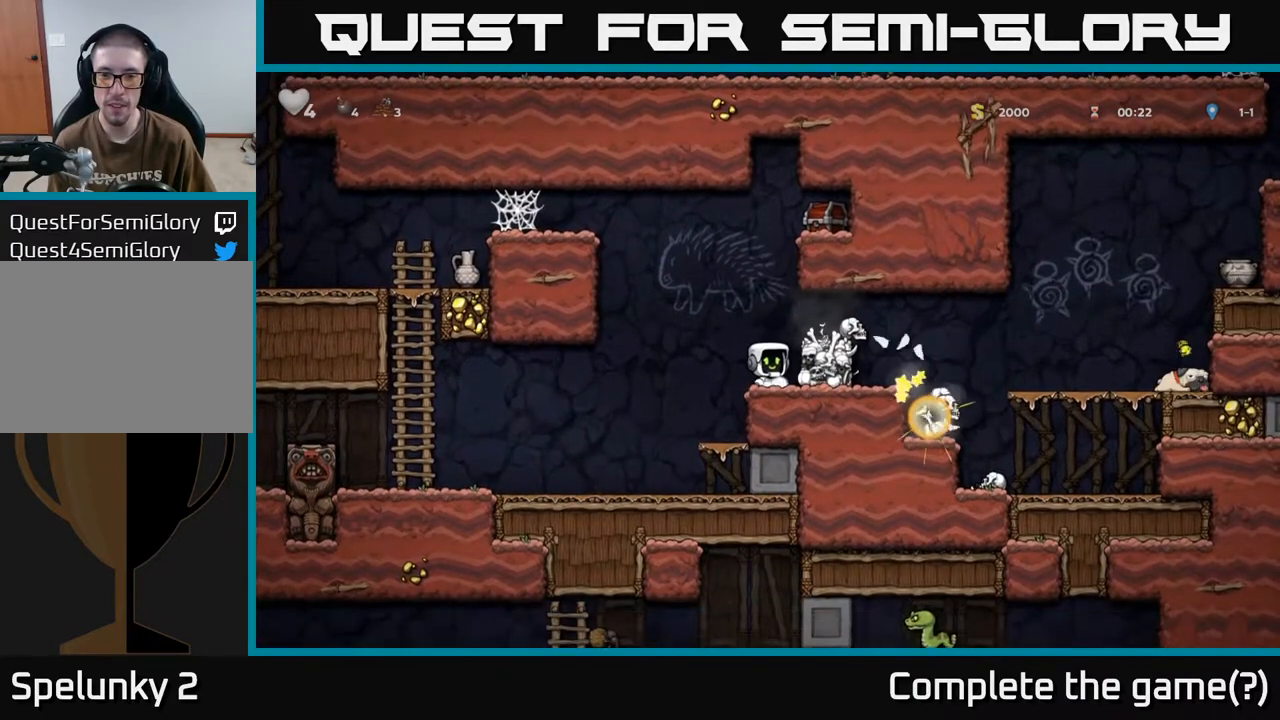
{"buttons": ["DPAD_LEFT"], "left_stick": "center", "right_stick": "center", "events": [[67, "DPAD_RIGHT", "down"], [100, "A", "up"], [167, "DPAD_RIGHT", "up"], [450, "DPAD_LEFT", "down"]]}
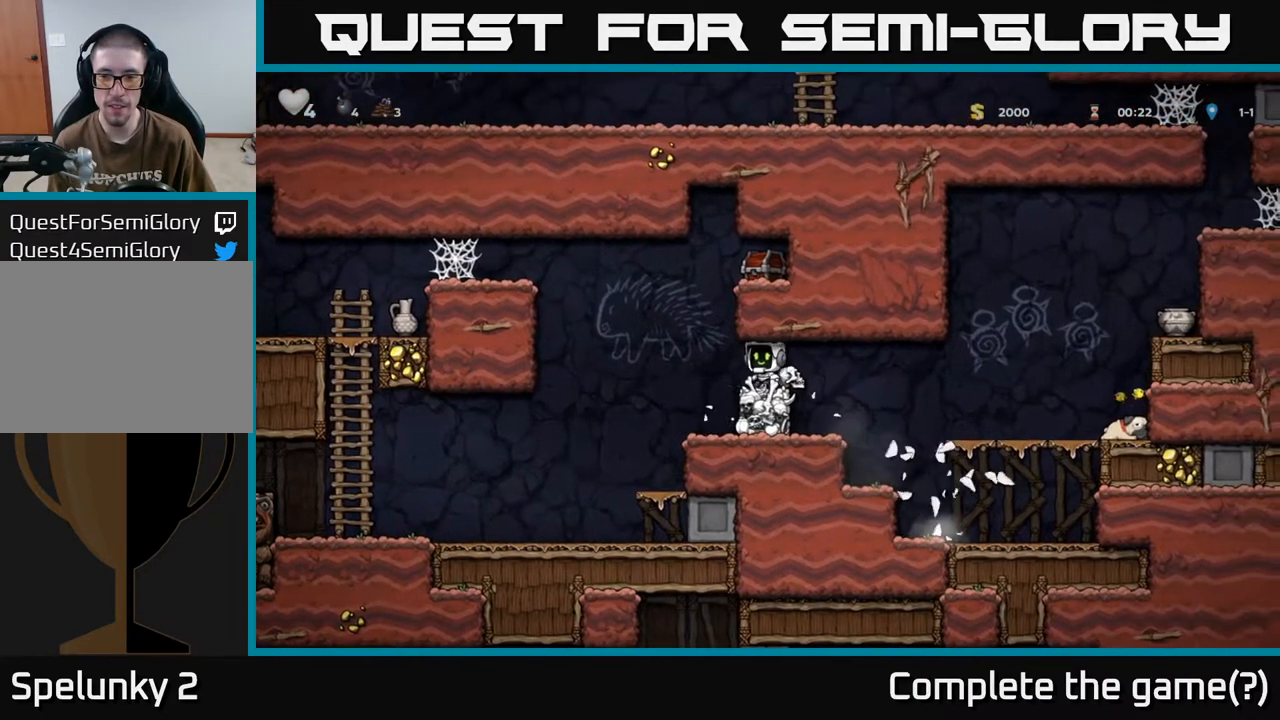
{"buttons": ["DPAD_RIGHT"], "left_stick": "center", "right_stick": "center", "events": [[117, "A", "down"], [167, "DPAD_LEFT", "up"], [200, "DPAD_RIGHT", "down"], [383, "A", "up"]]}
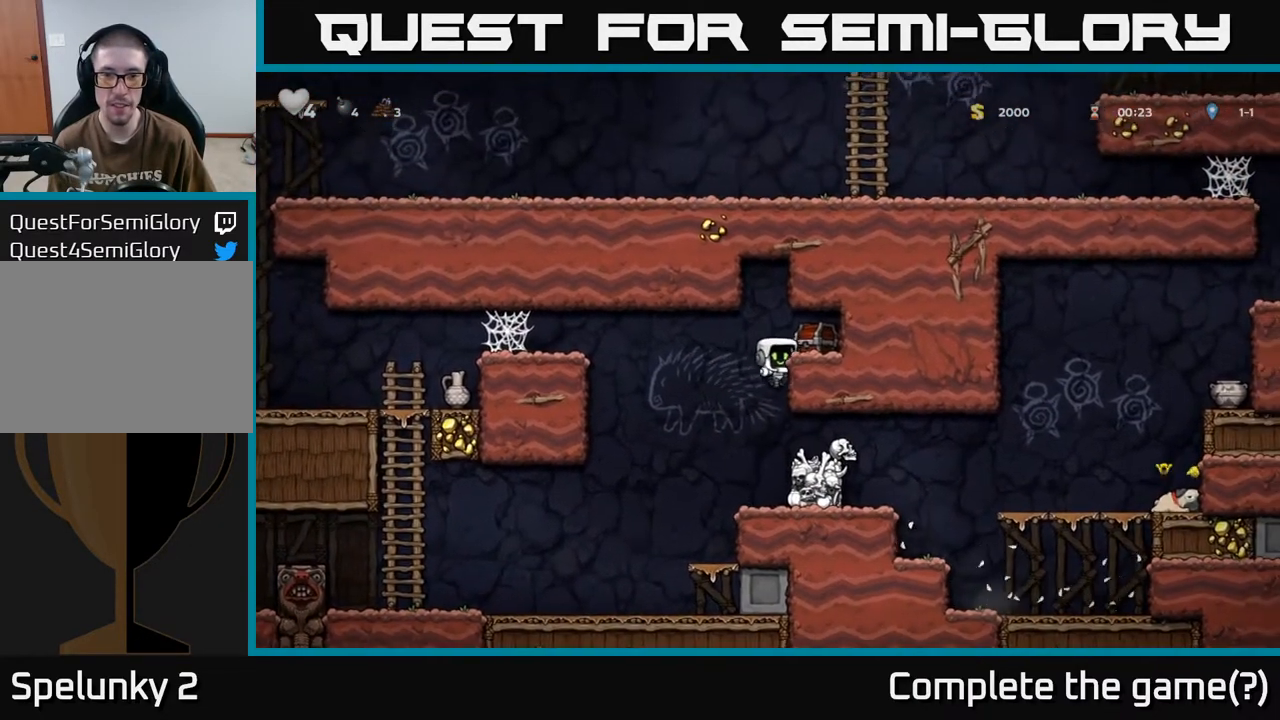
{"buttons": [], "left_stick": "center", "right_stick": "center", "events": [[50, "A", "down"], [133, "X", "down"], [150, "A", "up"], [183, "DPAD_RIGHT", "up"], [217, "X", "up"]]}
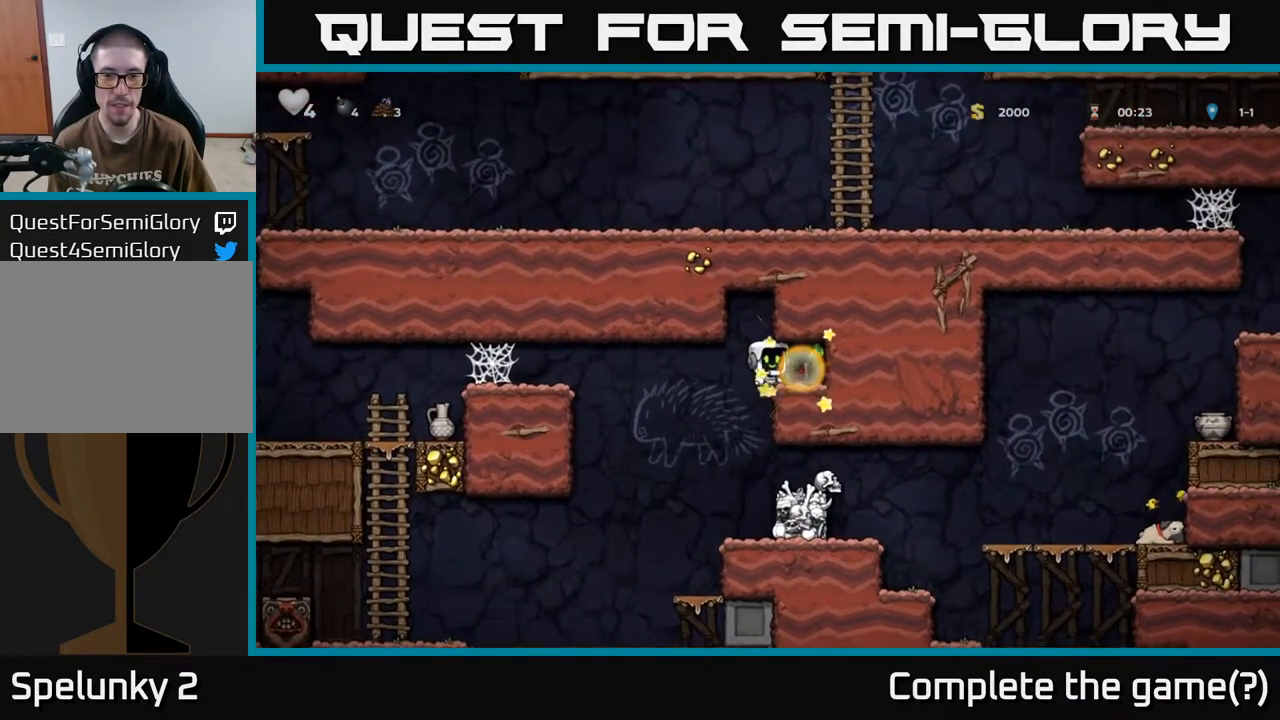
{"buttons": ["DPAD_LEFT"], "left_stick": "center", "right_stick": "center", "events": [[217, "DPAD_RIGHT", "down"], [367, "DPAD_RIGHT", "up"], [417, "DPAD_LEFT", "down"]]}
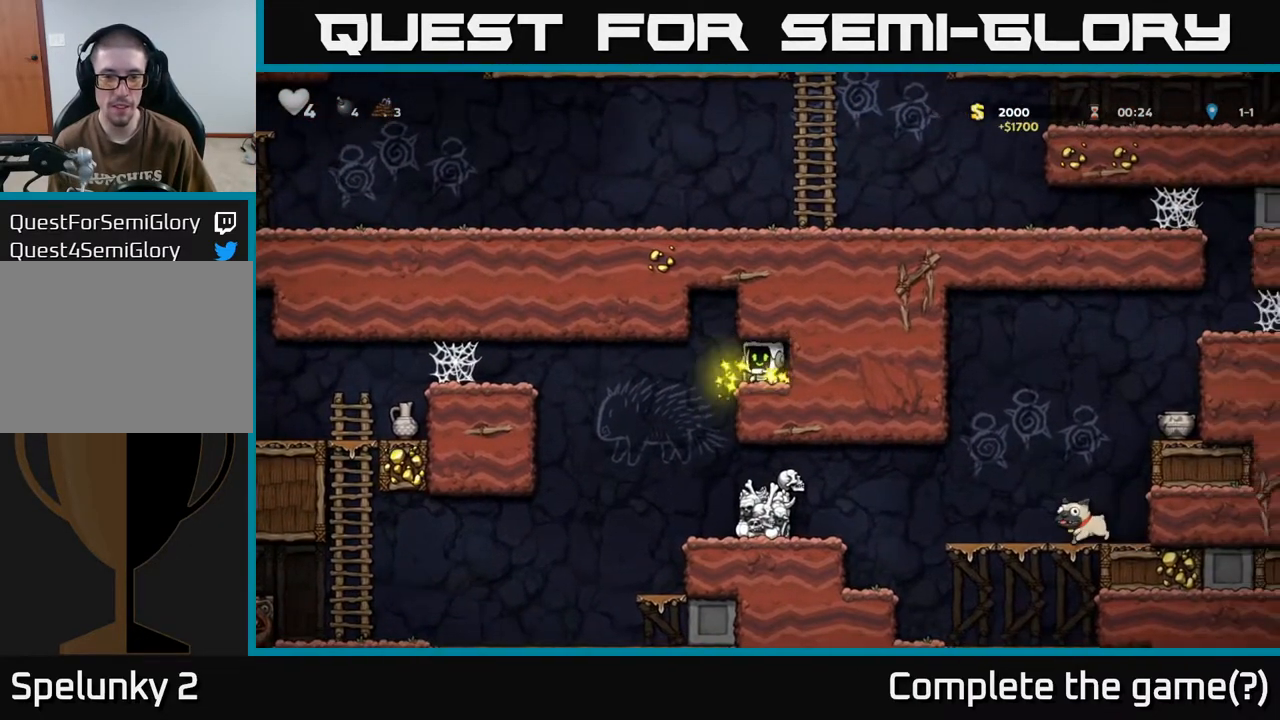
{"buttons": ["DPAD_RIGHT"], "left_stick": "center", "right_stick": "center", "events": [[117, "DPAD_LEFT", "up"], [300, "DPAD_RIGHT", "down"]]}
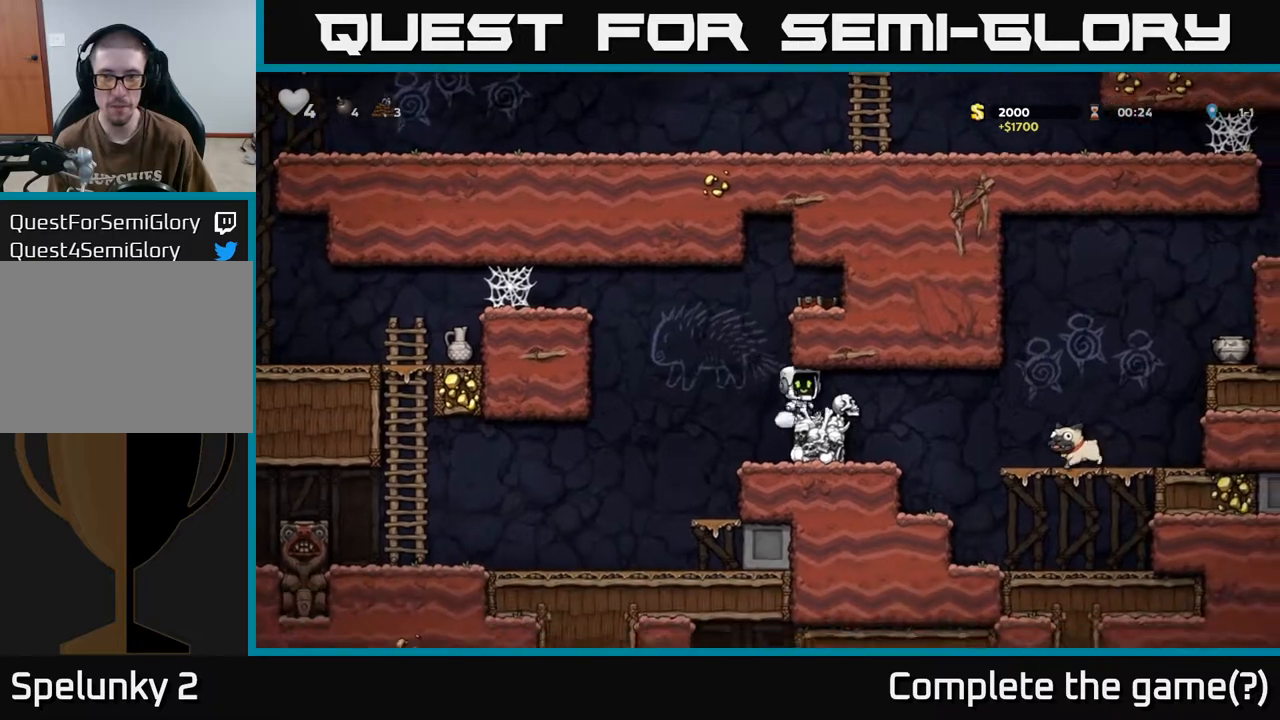
{"buttons": [], "left_stick": "center", "right_stick": "center", "events": [[167, "DPAD_RIGHT", "up"]]}
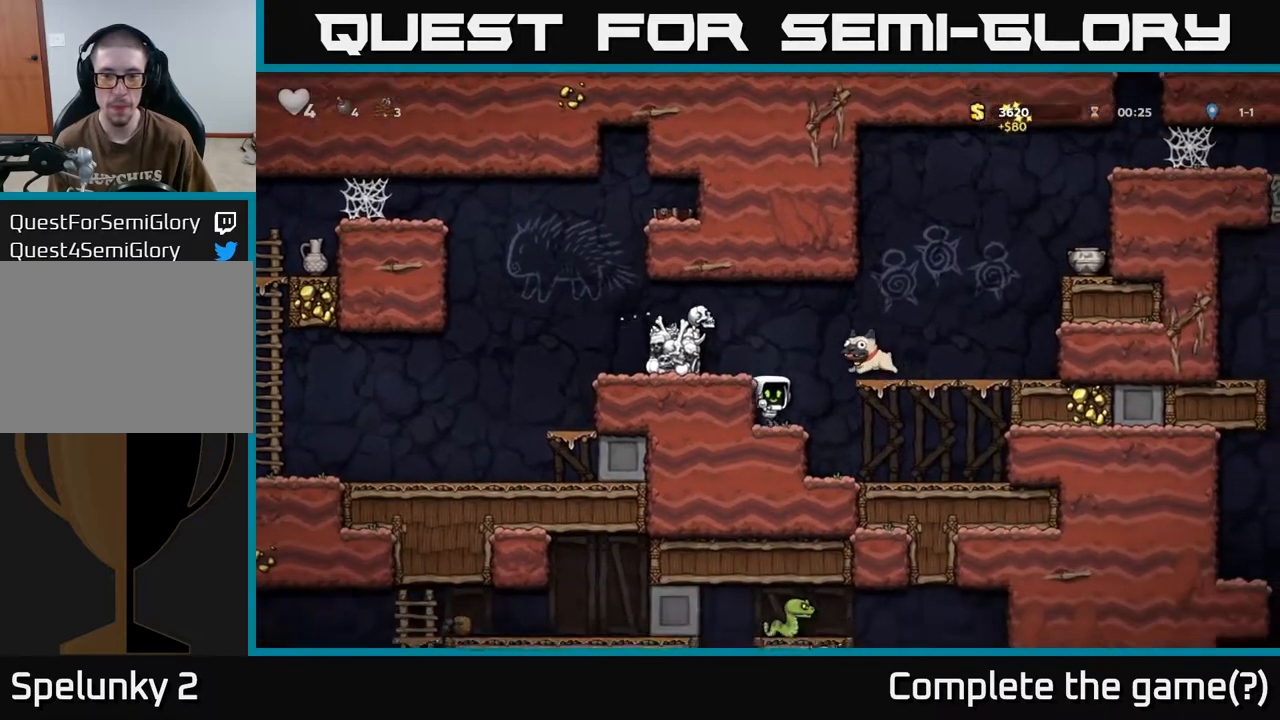
{"buttons": [], "left_stick": "center", "right_stick": "center", "events": [[100, "DPAD_RIGHT", "down"], [217, "DPAD_RIGHT", "up"]]}
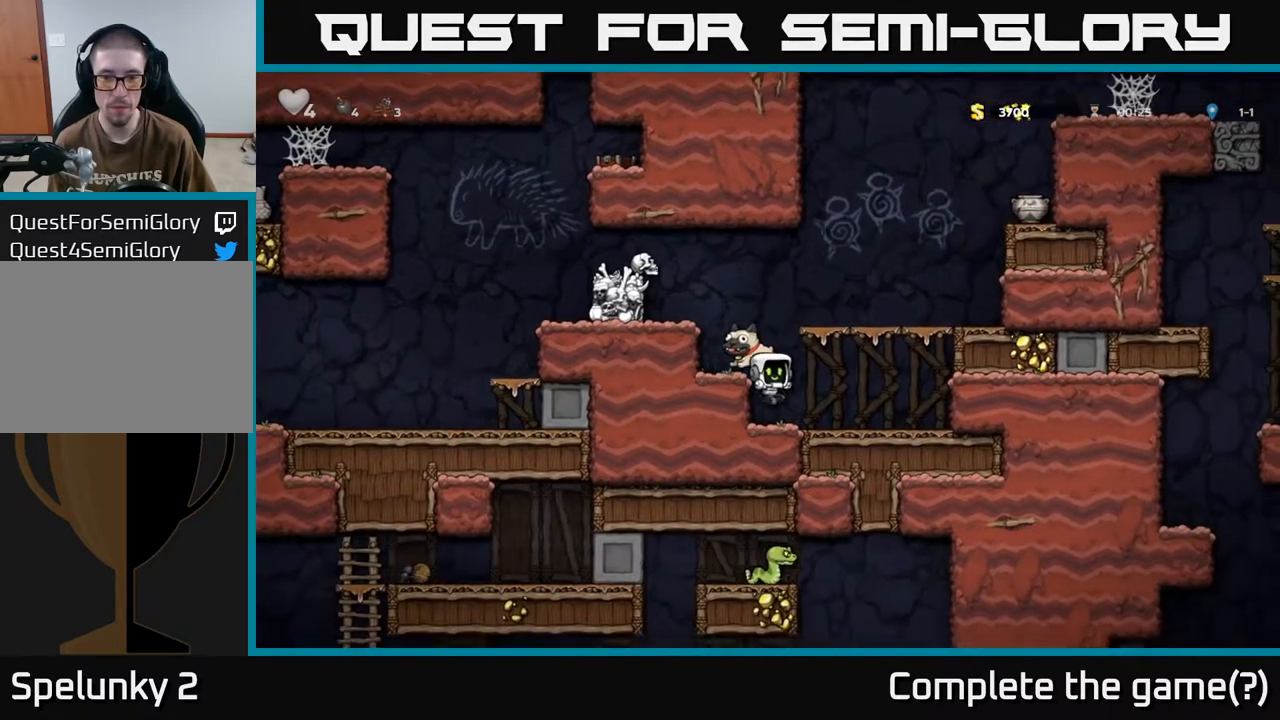
{"buttons": [], "left_stick": "center", "right_stick": "center", "events": [[83, "DPAD_DOWN", "down"], [200, "X", "down"], [283, "DPAD_DOWN", "up"], [283, "X", "up"]]}
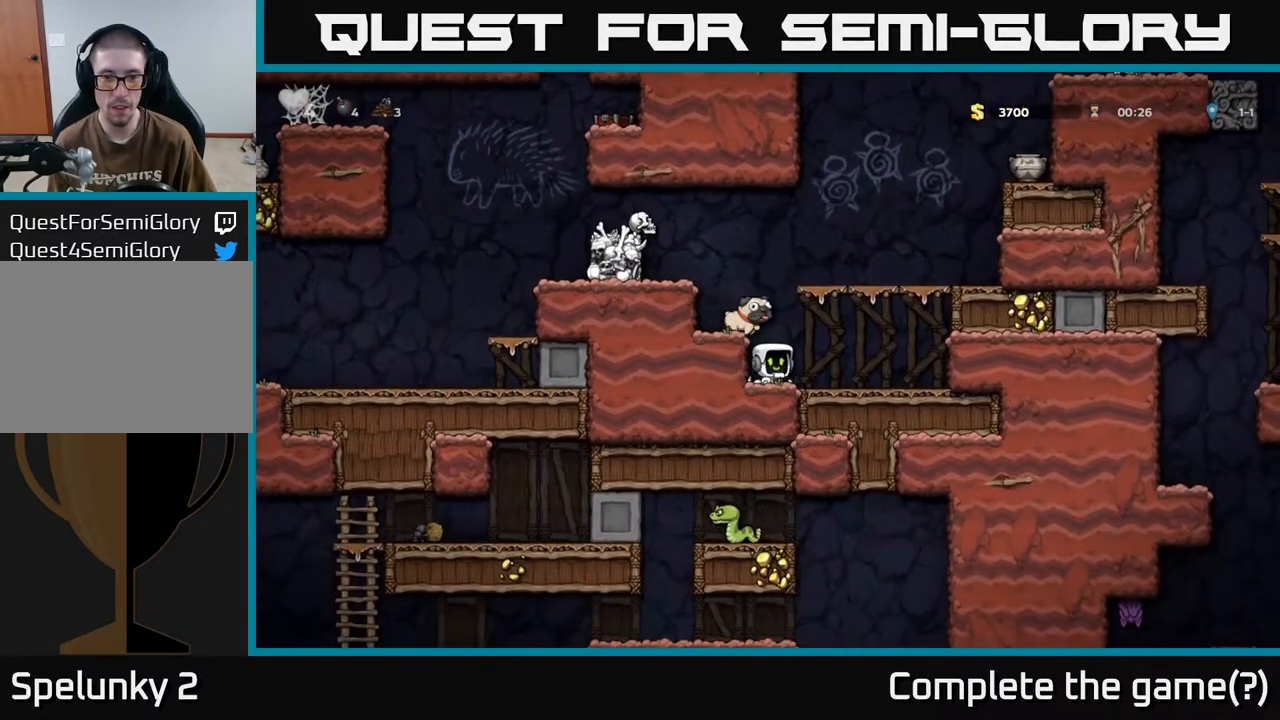
{"buttons": ["X", "DPAD_DOWN", "DPAD_RIGHT"], "left_stick": "center", "right_stick": "center", "events": [[150, "DPAD_DOWN", "down"], [400, "DPAD_RIGHT", "down"], [500, "X", "down"]]}
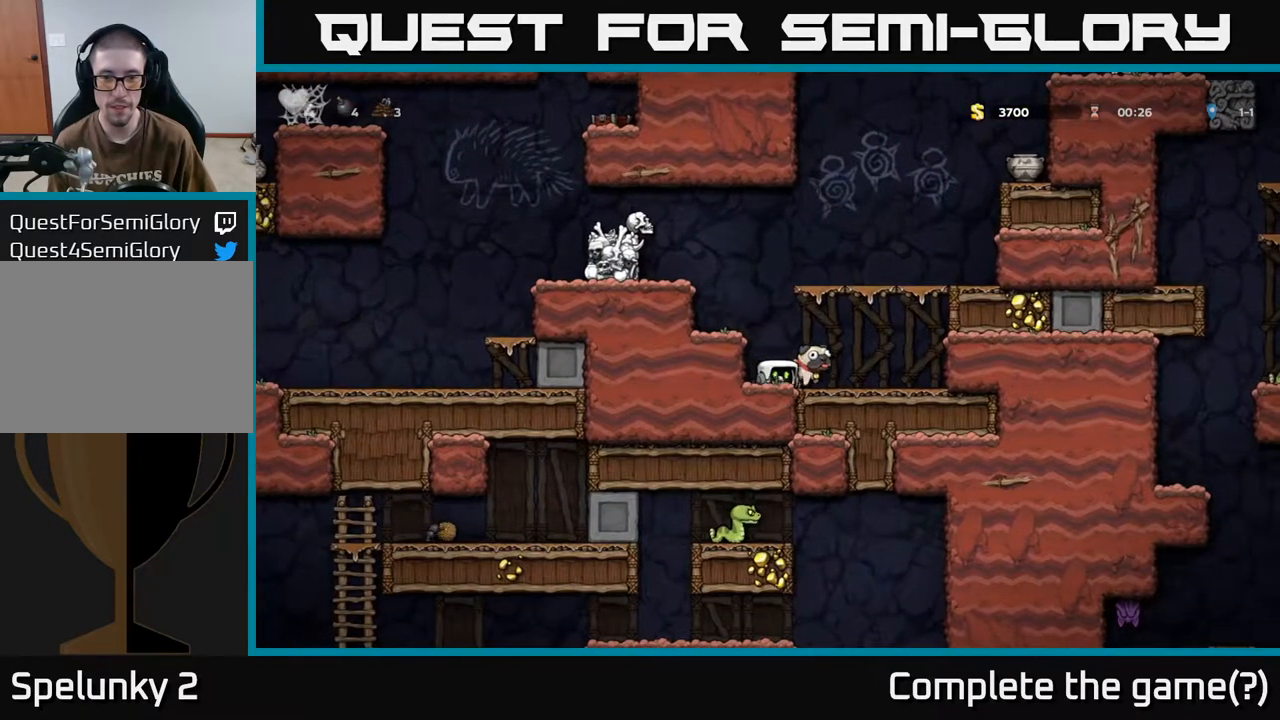
{"buttons": ["A"], "left_stick": "center", "right_stick": "center", "events": [[117, "X", "up"], [150, "DPAD_DOWN", "up"], [283, "A", "down"], [317, "DPAD_RIGHT", "up"]]}